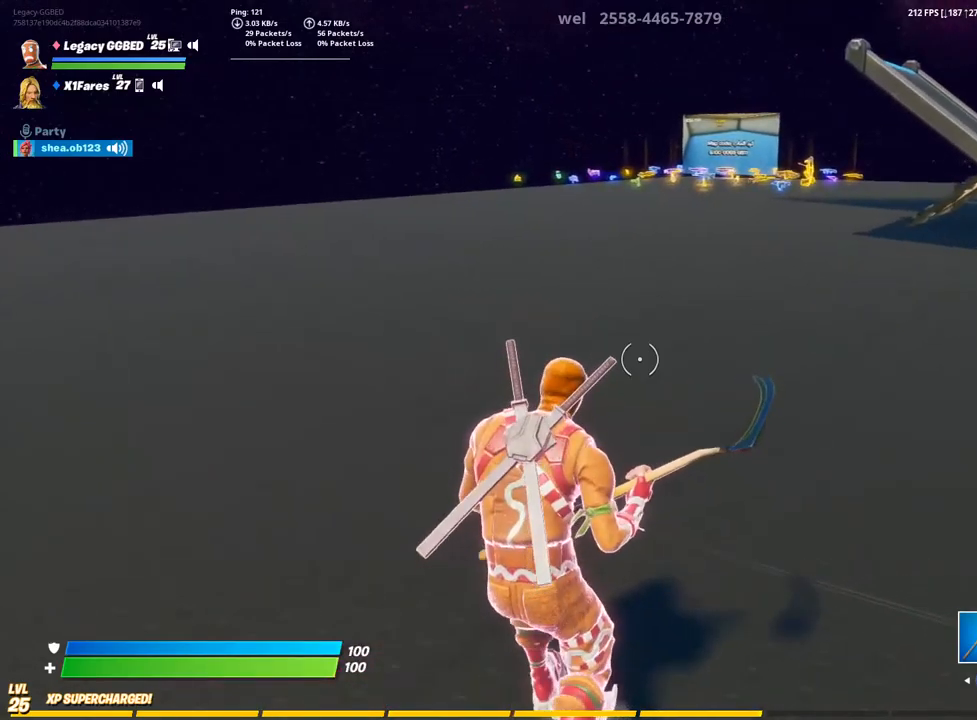
Gameplay with a controller (PlayStation layout); each line is a JSON object with the inputs held at the frame after it. "events" lists button and stick changes between this image and that frame as [ms after this image, input, new state], when the widget could be followed in between.
{"buttons": [], "left_stick": "up", "right_stick": "up", "events": [[100, "L3", "down"], [100, "left_stick", "up"], [233, "L3", "up"], [350, "L3", "down"], [400, "right_stick", "up"], [500, "L3", "up"]]}
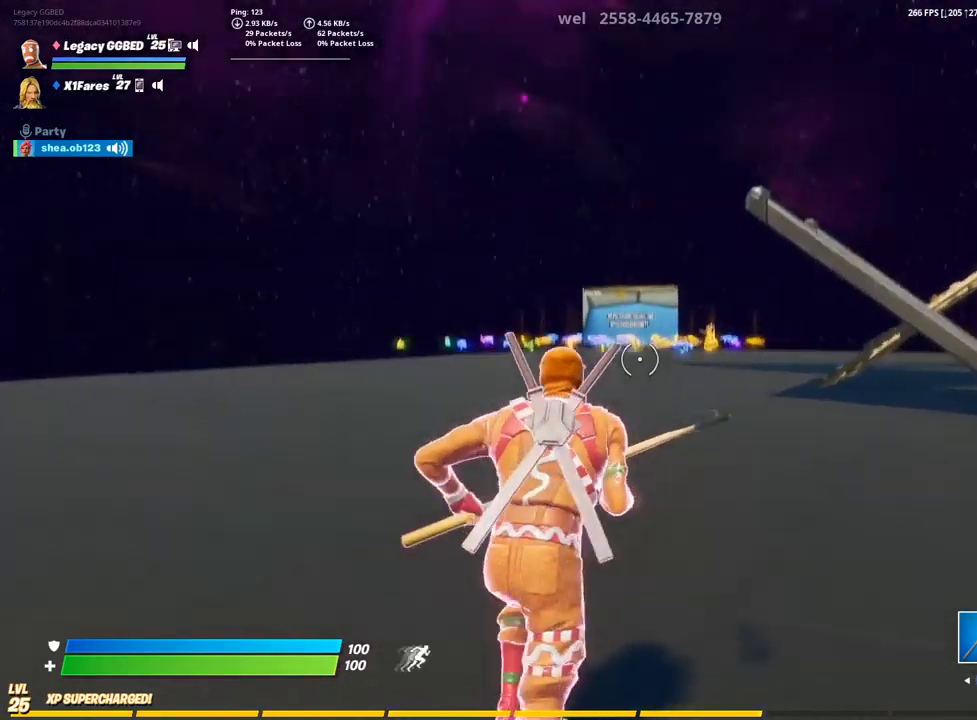
{"buttons": [], "left_stick": "up", "right_stick": "center", "events": [[33, "right_stick", "center"]]}
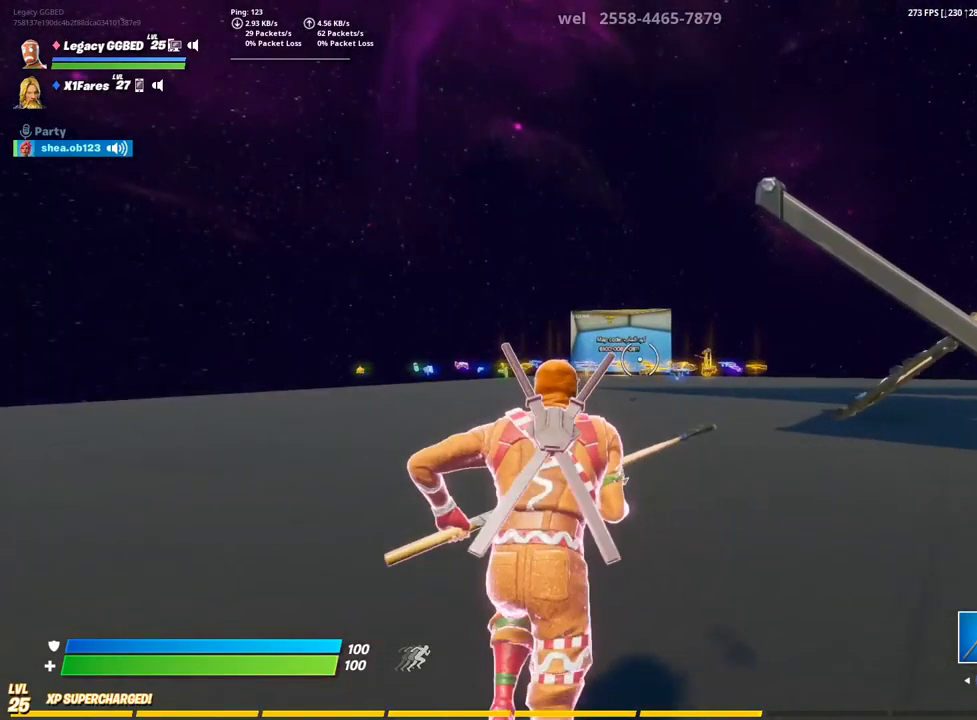
{"buttons": [], "left_stick": "up", "right_stick": "center", "events": [[333, "right_stick", "down"], [483, "right_stick", "center"]]}
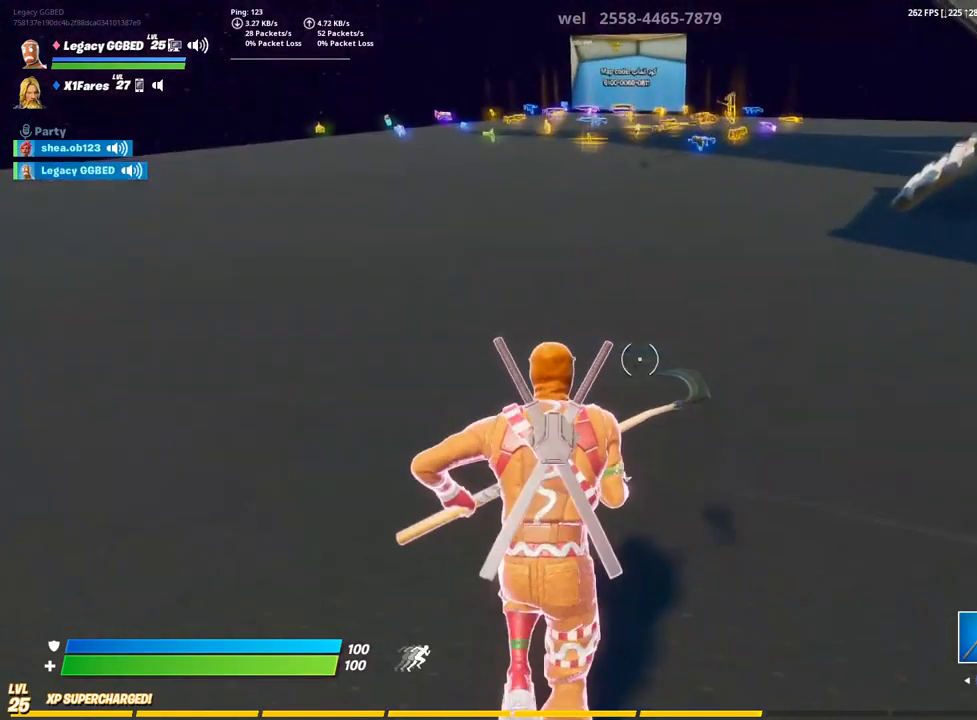
{"buttons": [], "left_stick": "up", "right_stick": "center", "events": []}
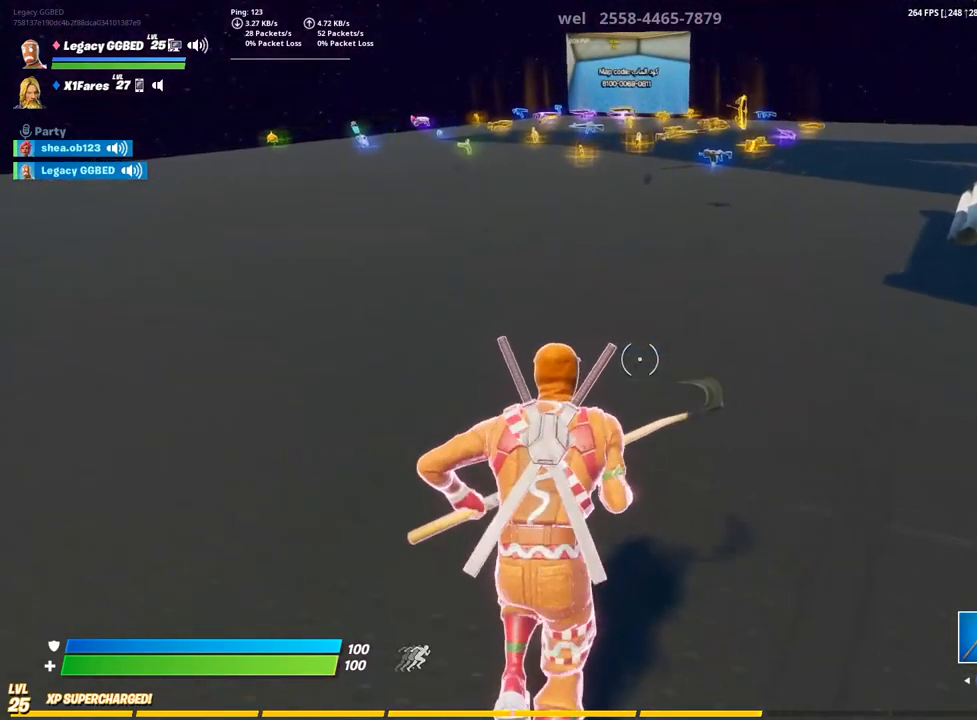
{"buttons": [], "left_stick": "up", "right_stick": "center", "events": []}
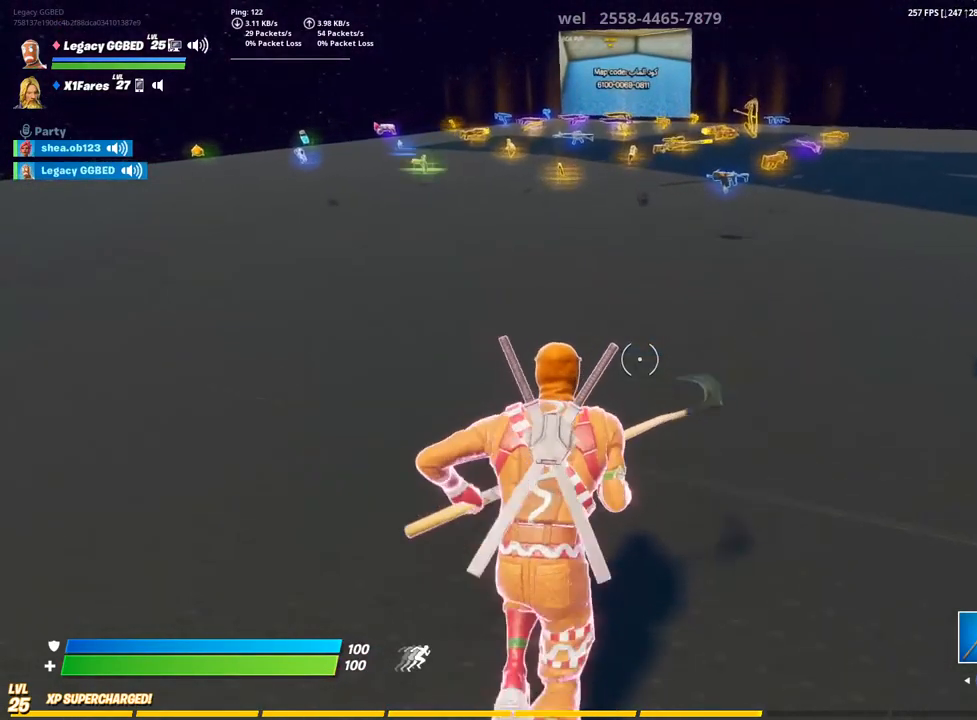
{"buttons": ["L2"], "left_stick": "up", "right_stick": "center", "events": [[400, "L2", "down"]]}
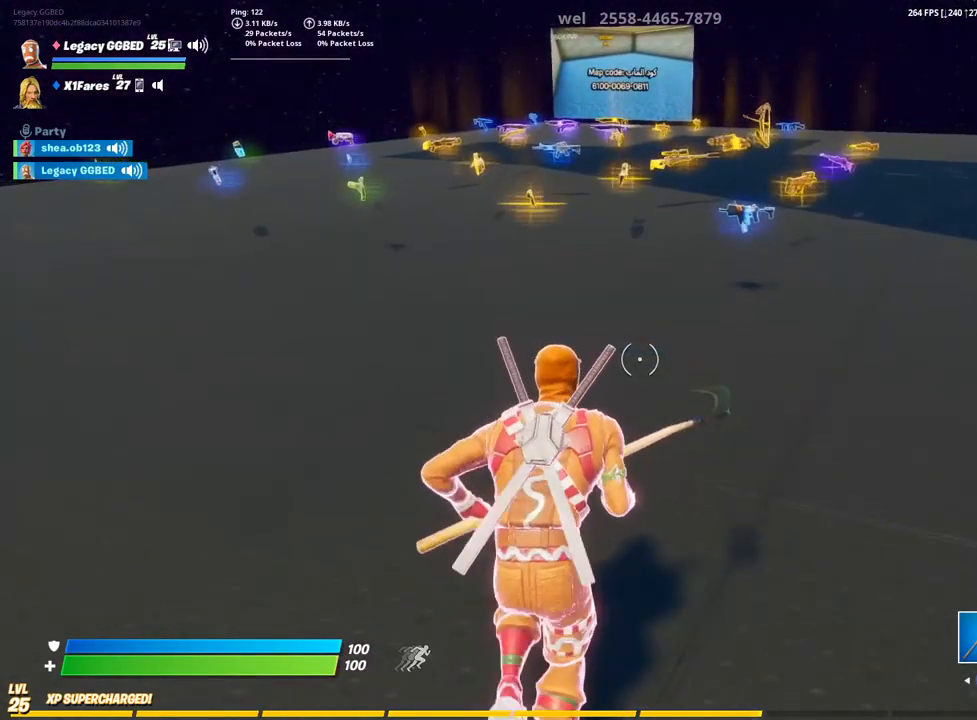
{"buttons": ["L2"], "left_stick": "up", "right_stick": "right", "events": [[233, "L2", "up"], [333, "L2", "down"], [483, "right_stick", "right"]]}
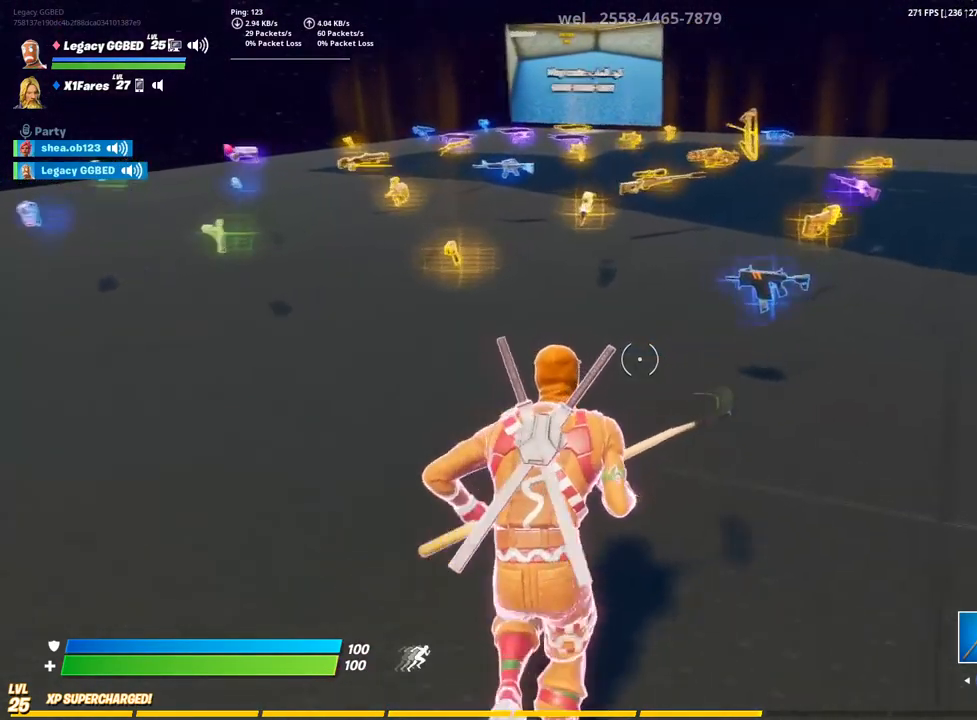
{"buttons": [], "left_stick": "up", "right_stick": "center", "events": [[83, "L2", "up"], [150, "right_stick", "center"], [200, "L2", "down"], [417, "L2", "up"]]}
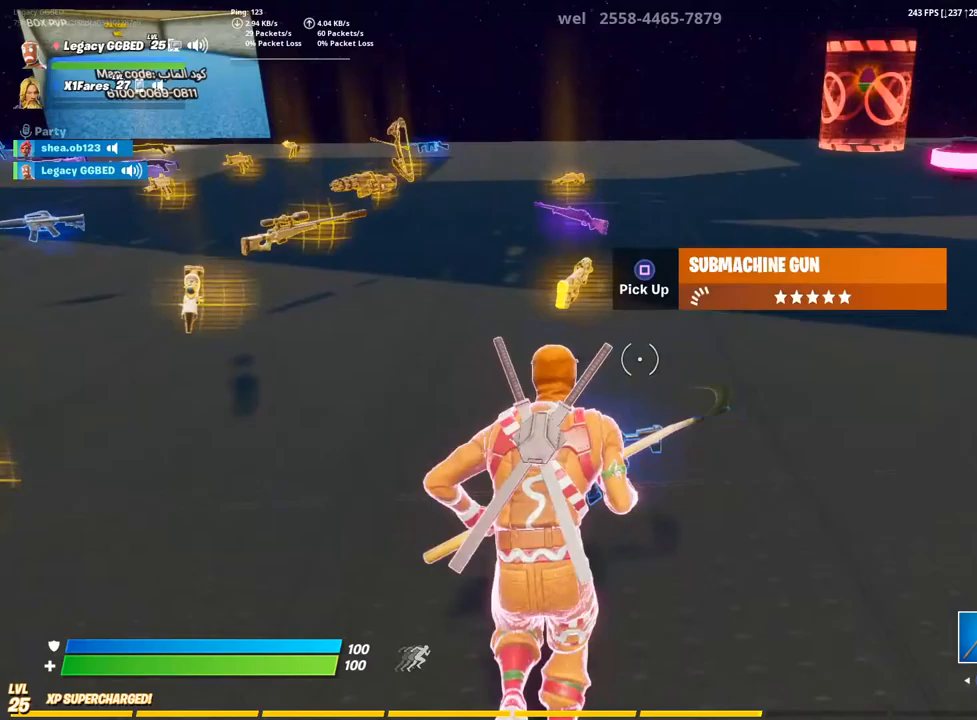
{"buttons": ["L2"], "left_stick": "up", "right_stick": "center", "events": [[33, "L2", "down"], [200, "L2", "up"], [367, "L2", "down"]]}
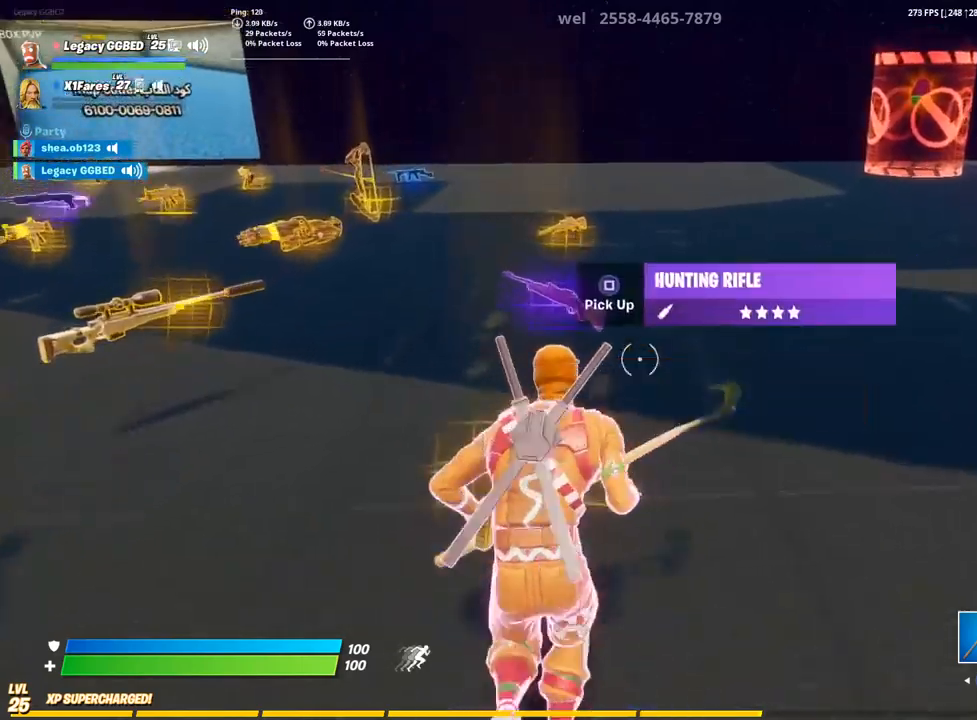
{"buttons": [], "left_stick": "up", "right_stick": "center", "events": [[33, "L2", "up"], [367, "right_stick", "left"], [450, "right_stick", "center"]]}
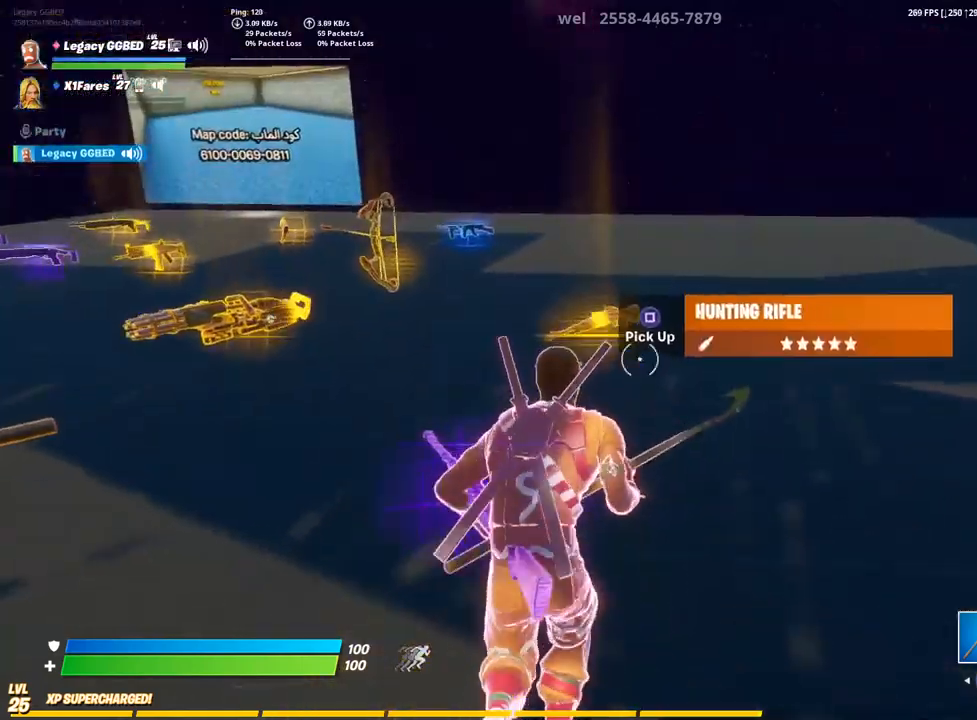
{"buttons": [], "left_stick": "up", "right_stick": "left", "events": [[167, "SQUARE", "down"], [217, "SQUARE", "up"], [500, "right_stick", "left"]]}
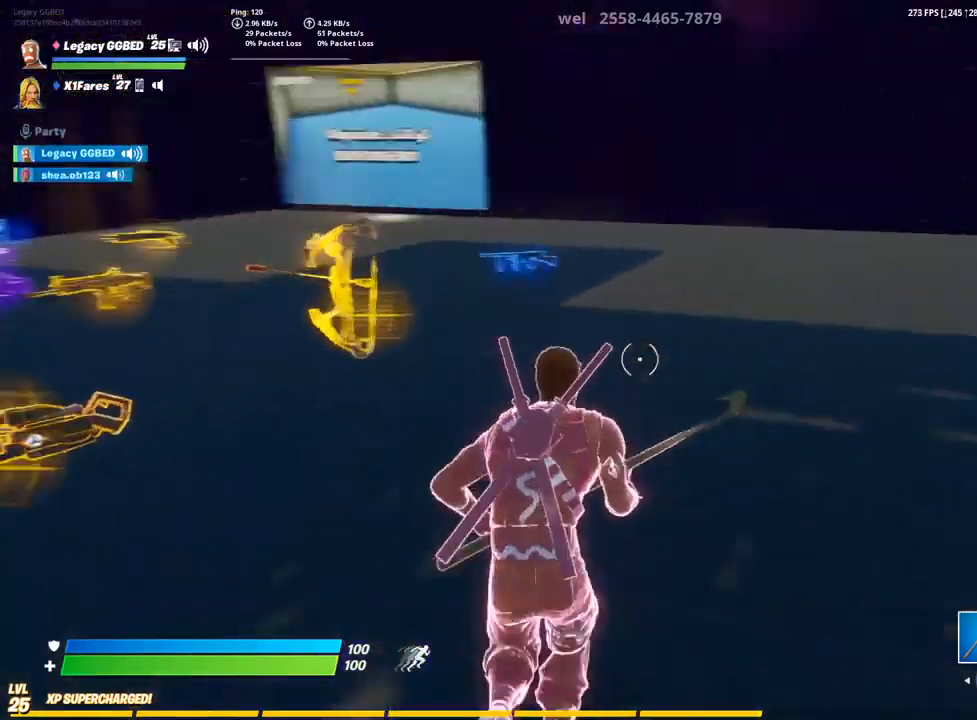
{"buttons": [], "left_stick": "up", "right_stick": "center", "events": [[350, "right_stick", "center"]]}
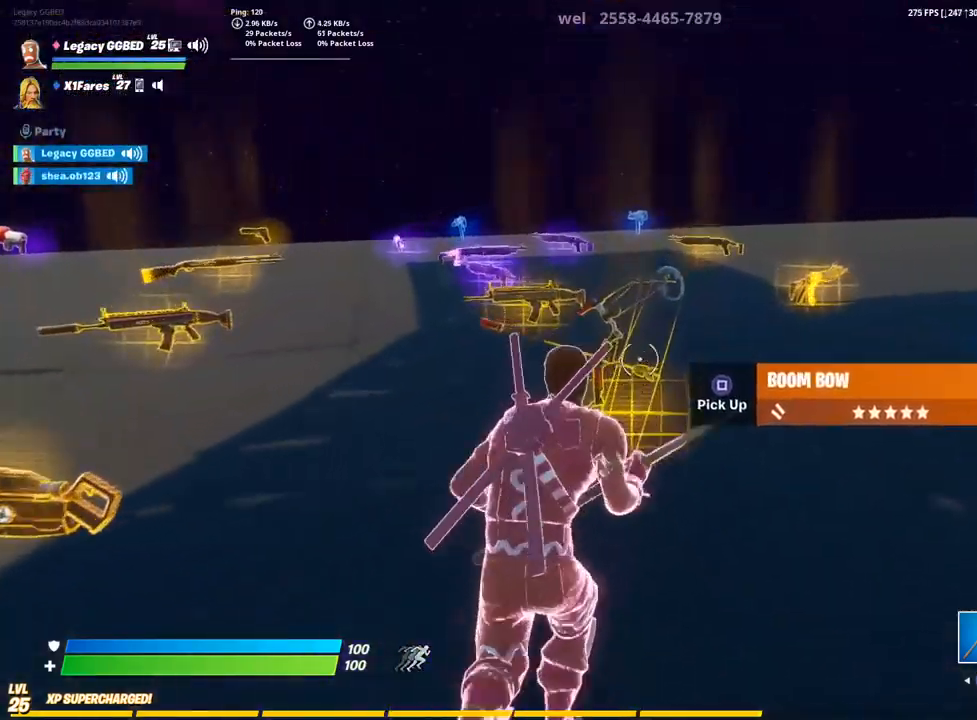
{"buttons": [], "left_stick": "up-right", "right_stick": "left", "events": [[467, "right_stick", "left"], [483, "left_stick", "up-right"]]}
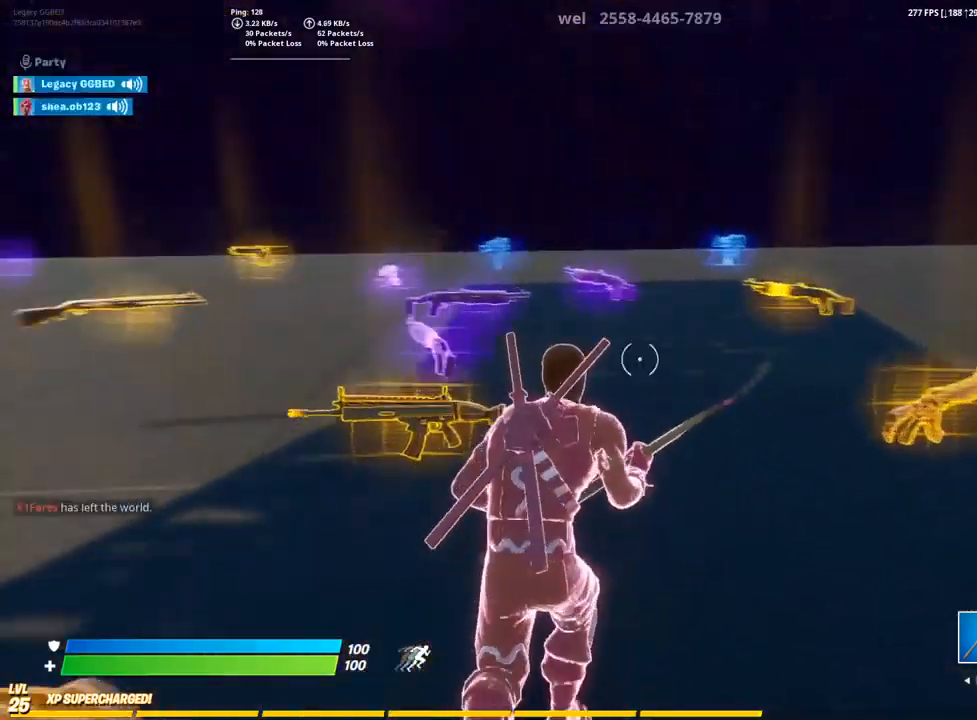
{"buttons": [], "left_stick": "up-right", "right_stick": "left", "events": []}
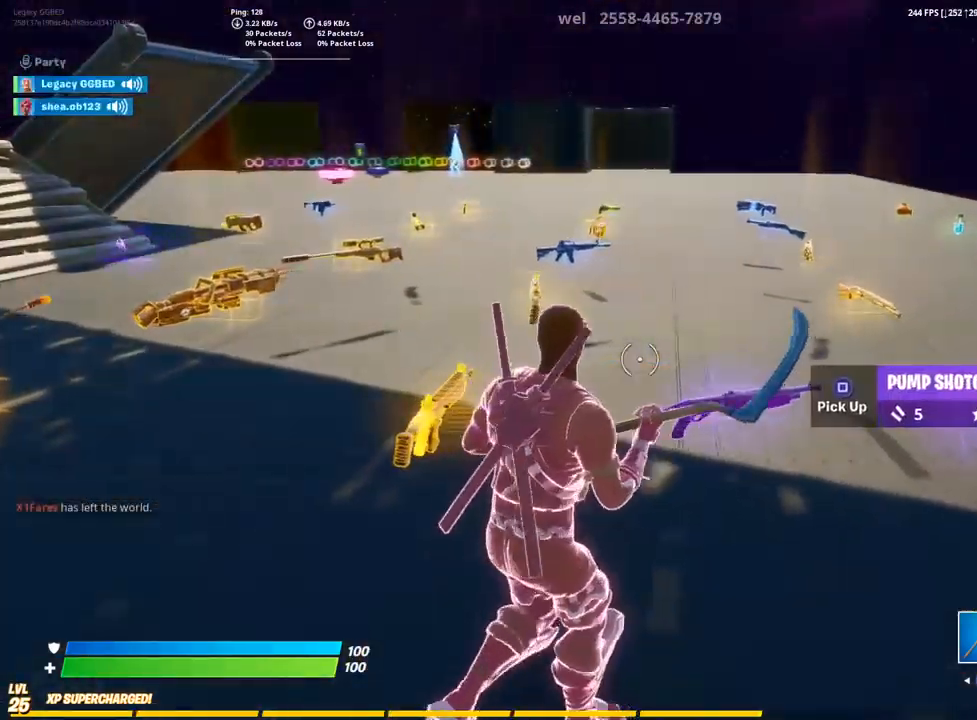
{"buttons": [], "left_stick": "center", "right_stick": "center", "events": [[67, "left_stick", "center"], [100, "right_stick", "center"], [167, "DPAD_UP", "down"], [317, "DPAD_UP", "up"]]}
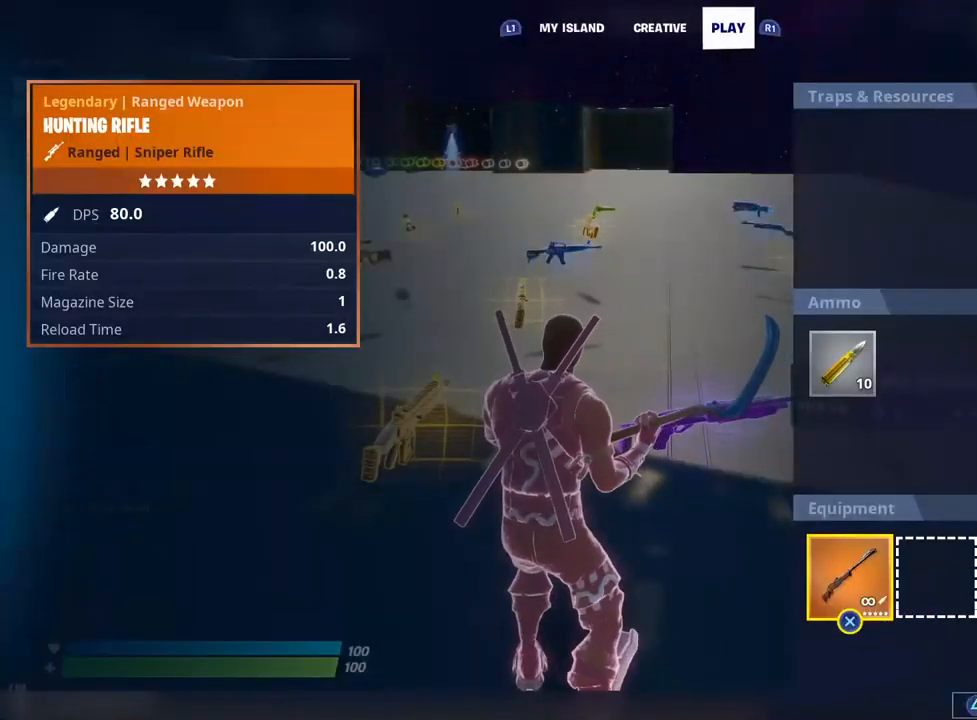
{"buttons": [], "left_stick": "right", "right_stick": "center", "events": [[17, "left_stick", "down-right"], [200, "left_stick", "left"], [333, "CROSS", "down"], [400, "left_stick", "center"], [467, "CROSS", "up"], [467, "left_stick", "right"]]}
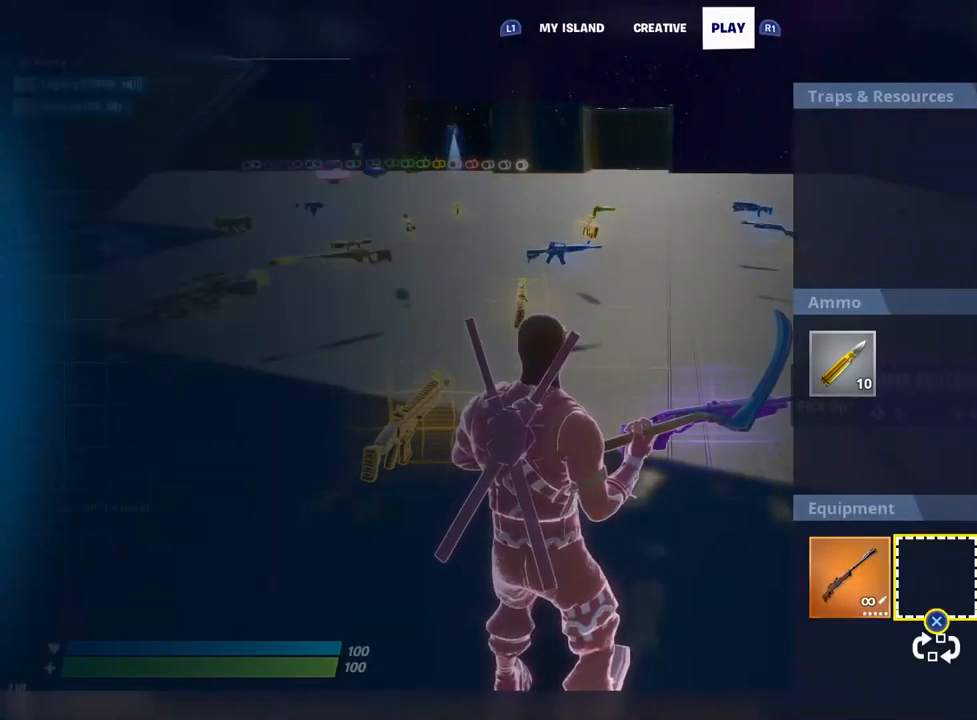
{"buttons": [], "left_stick": "up", "right_stick": "center", "events": [[50, "CROSS", "down"], [117, "left_stick", "center"], [150, "CROSS", "up"], [283, "CIRCLE", "down"], [367, "left_stick", "up"], [400, "CIRCLE", "up"]]}
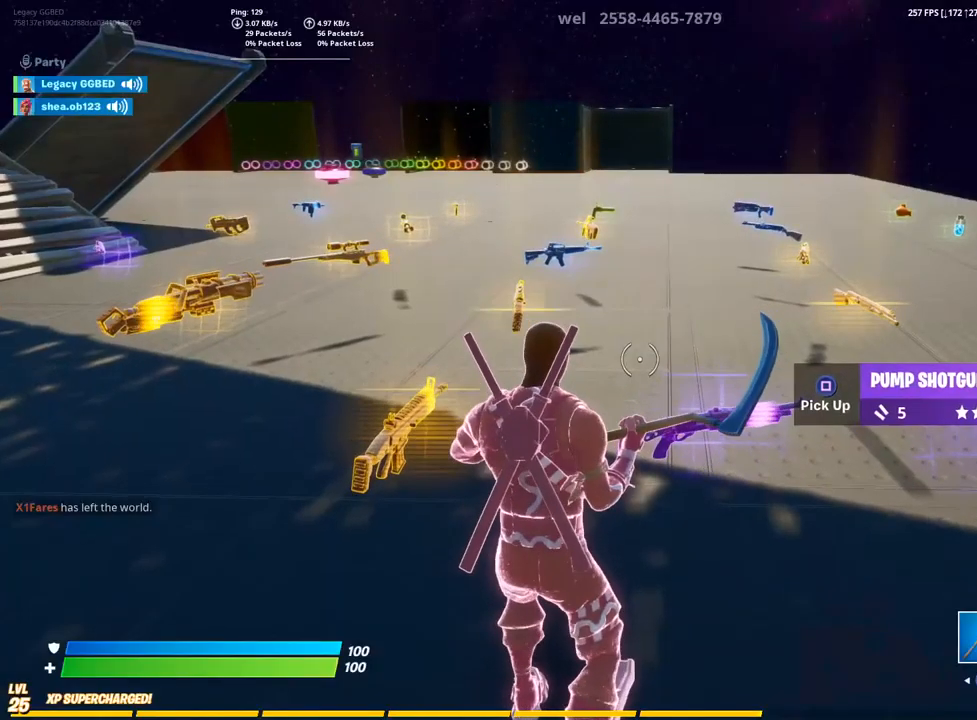
{"buttons": [], "left_stick": "up", "right_stick": "center", "events": [[383, "L3", "down"], [433, "L3", "up"]]}
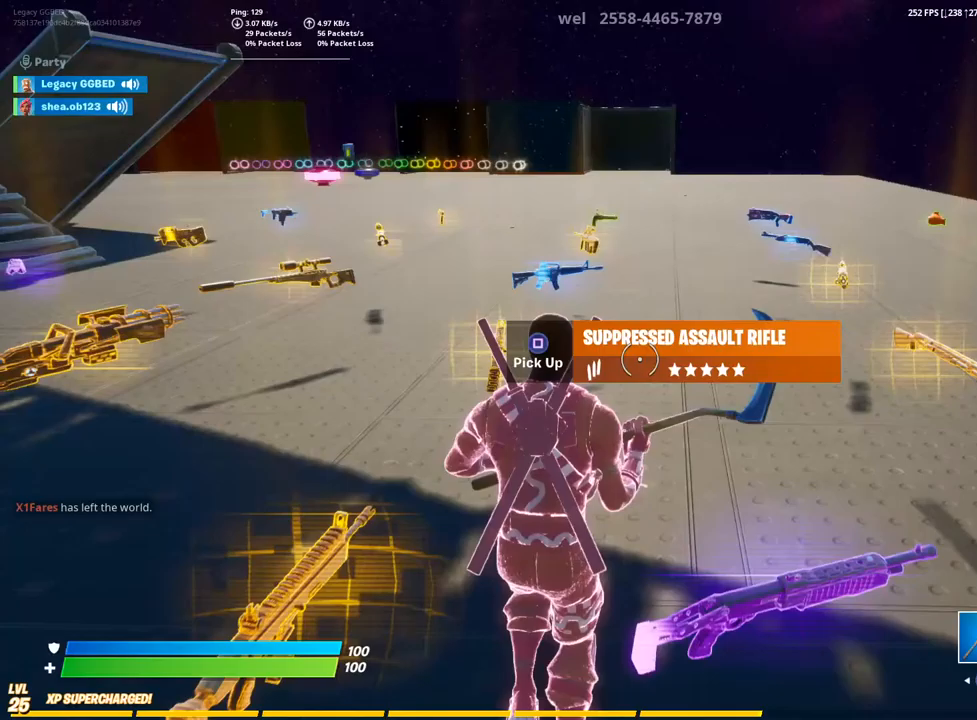
{"buttons": [], "left_stick": "up-right", "right_stick": "center", "events": [[67, "L3", "down"], [83, "left_stick", "up-right"], [217, "L3", "up"]]}
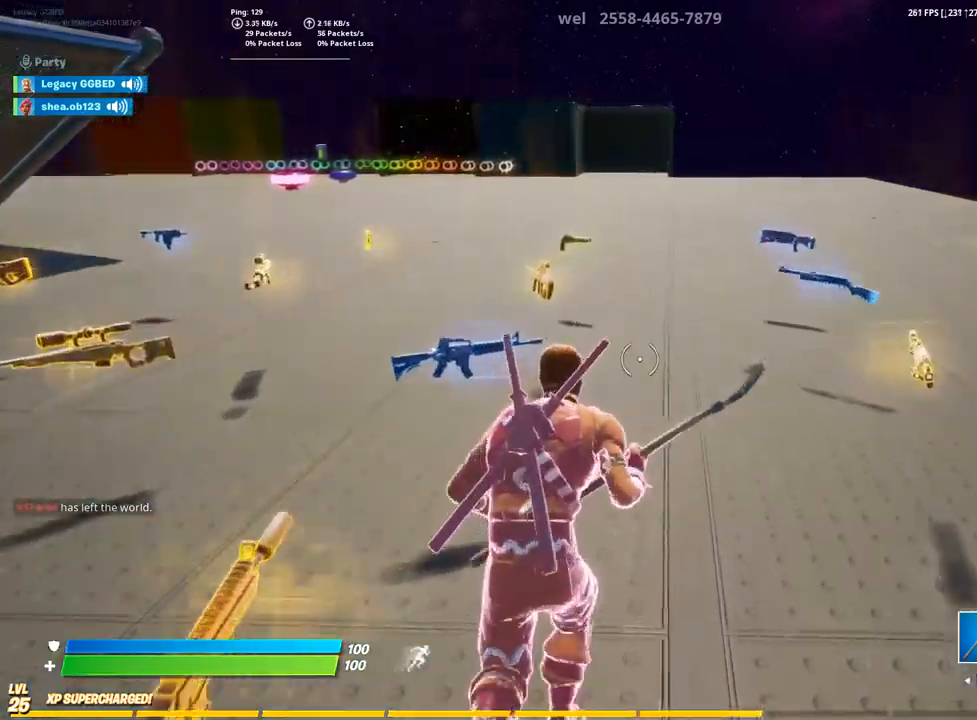
{"buttons": [], "left_stick": "up-right", "right_stick": "center", "events": []}
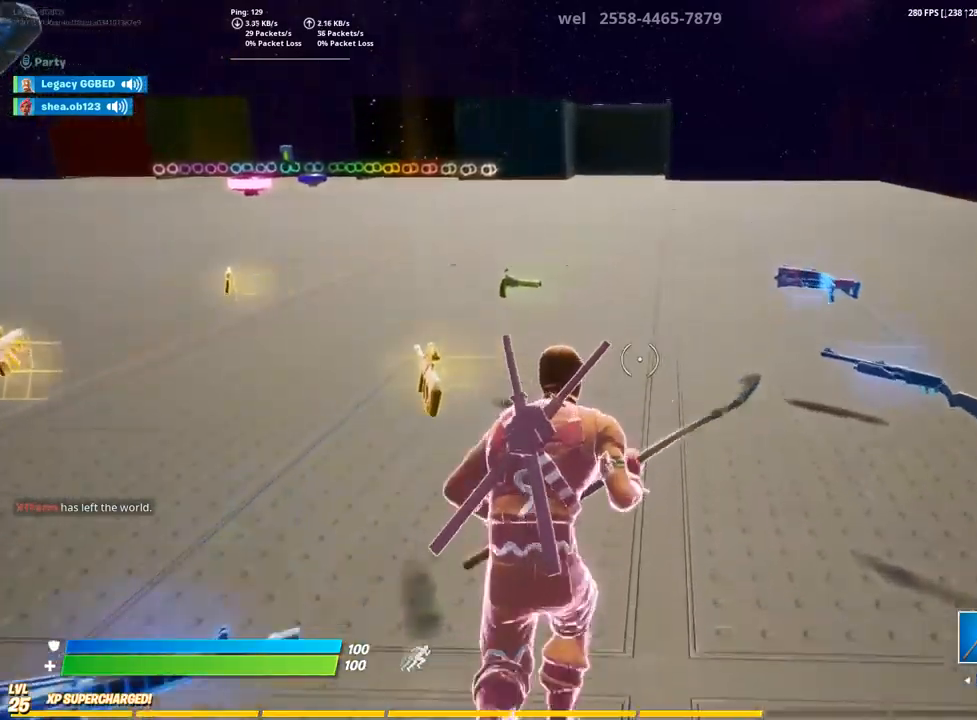
{"buttons": [], "left_stick": "up-right", "right_stick": "center", "events": []}
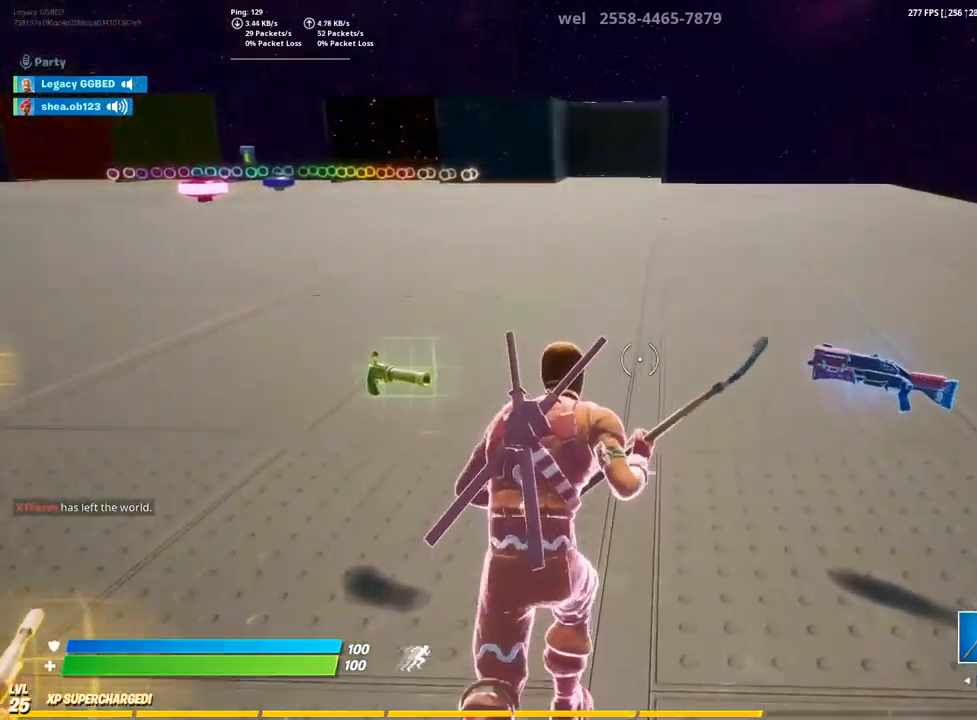
{"buttons": [], "left_stick": "up", "right_stick": "center", "events": [[100, "left_stick", "down-right"], [150, "left_stick", "down"], [250, "left_stick", "center"], [383, "left_stick", "up"]]}
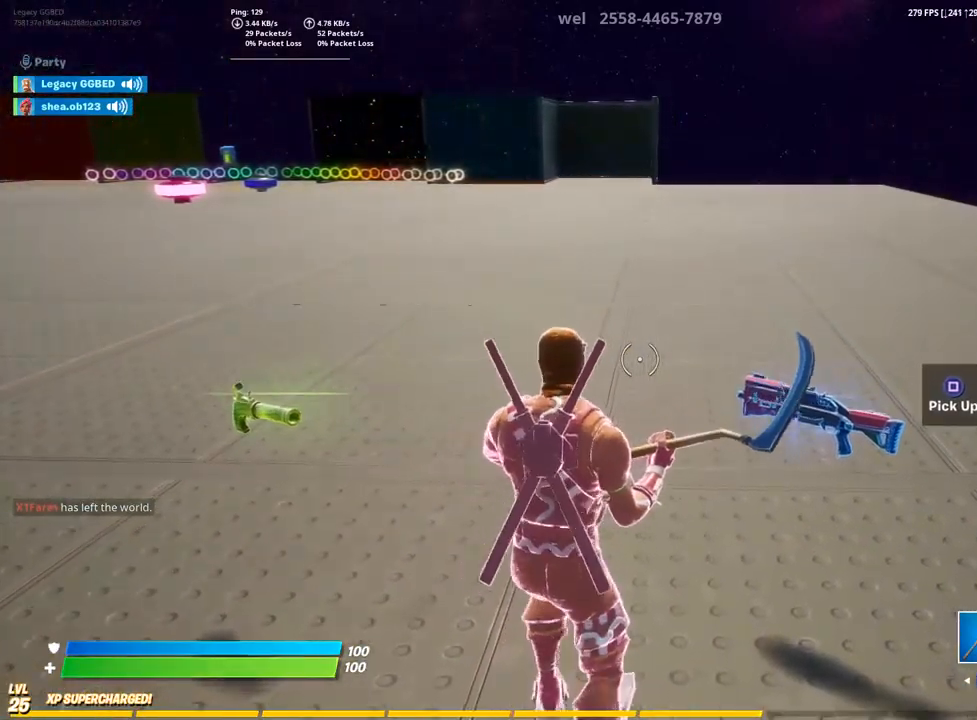
{"buttons": [], "left_stick": "center", "right_stick": "center", "events": [[150, "SQUARE", "down"], [150, "left_stick", "center"], [333, "SQUARE", "up"]]}